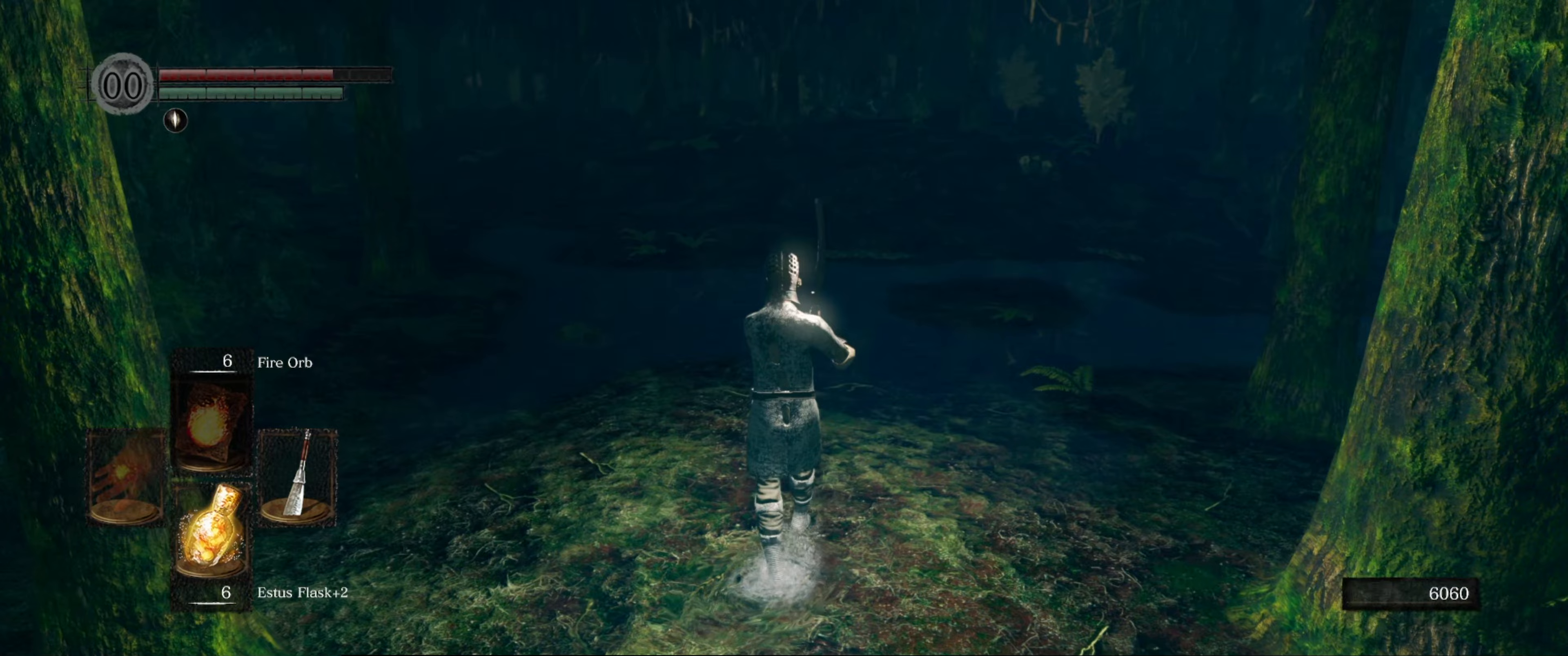
Gameplay with a controller (Xbox layout); each line is a JSON object with the inputs held at the frame after it. "events" lists button and stick changes between this image and that frame as [ms after this image, input, new state], when the widget could be followed in between. Not read: L3 R3.
{"buttons": [], "left_stick": "up", "right_stick": "center", "events": [[17, "left_stick", "center"], [233, "left_stick", "up"]]}
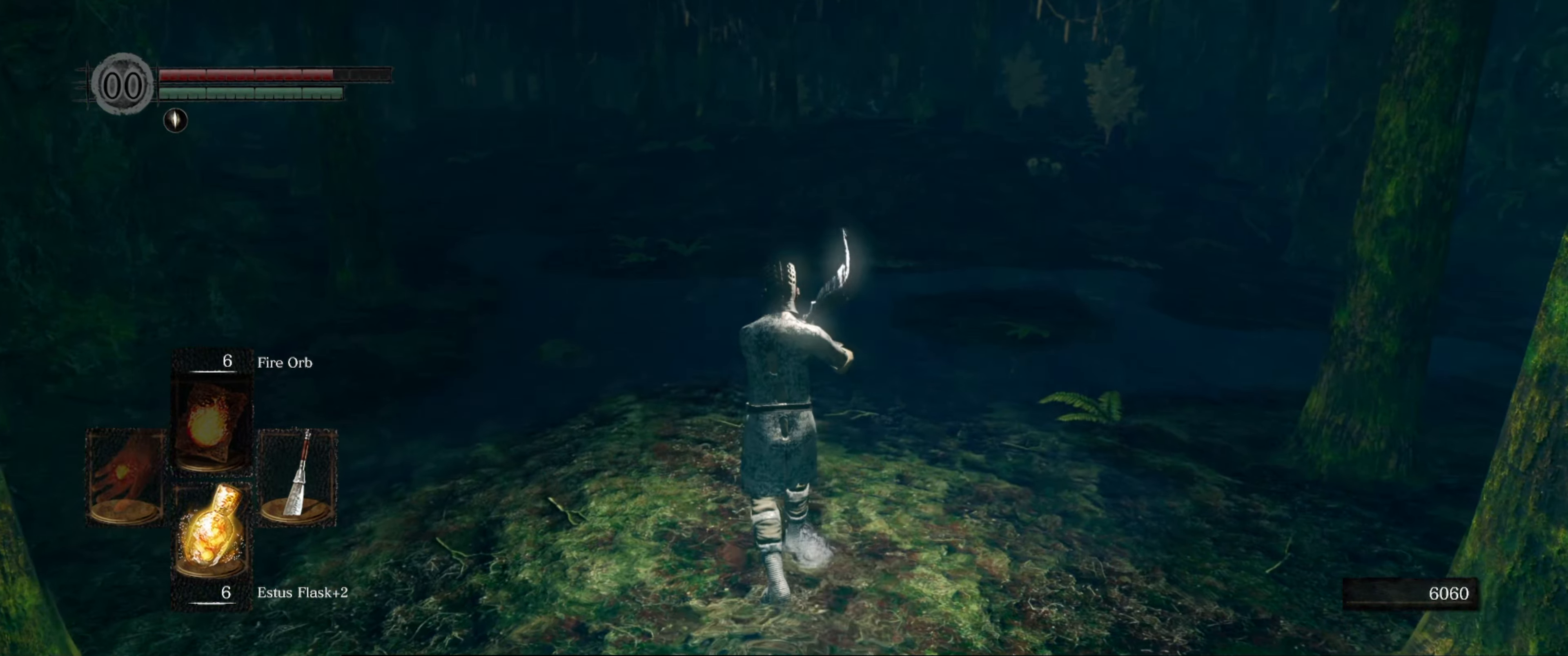
{"buttons": [], "left_stick": "up", "right_stick": "center", "events": [[67, "right_stick", "left"], [333, "right_stick", "center"]]}
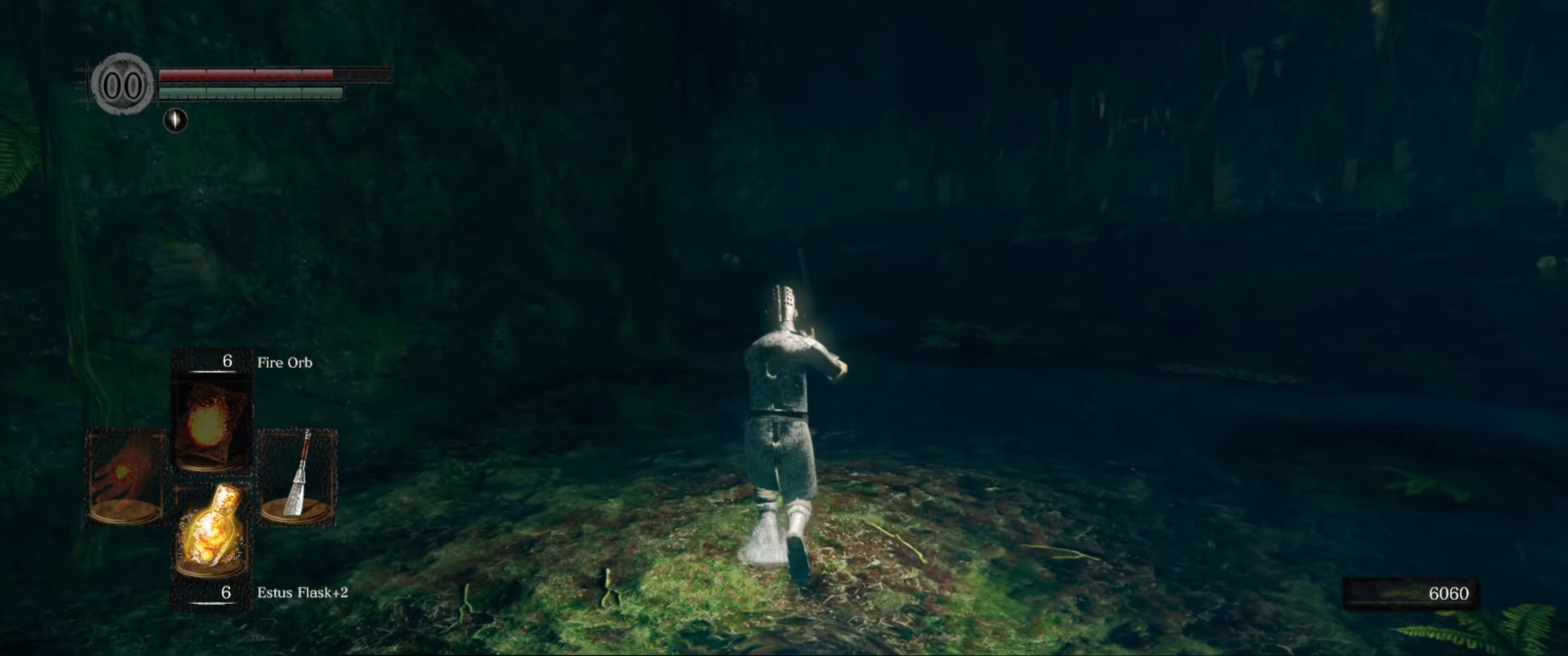
{"buttons": [], "left_stick": "up", "right_stick": "center", "events": []}
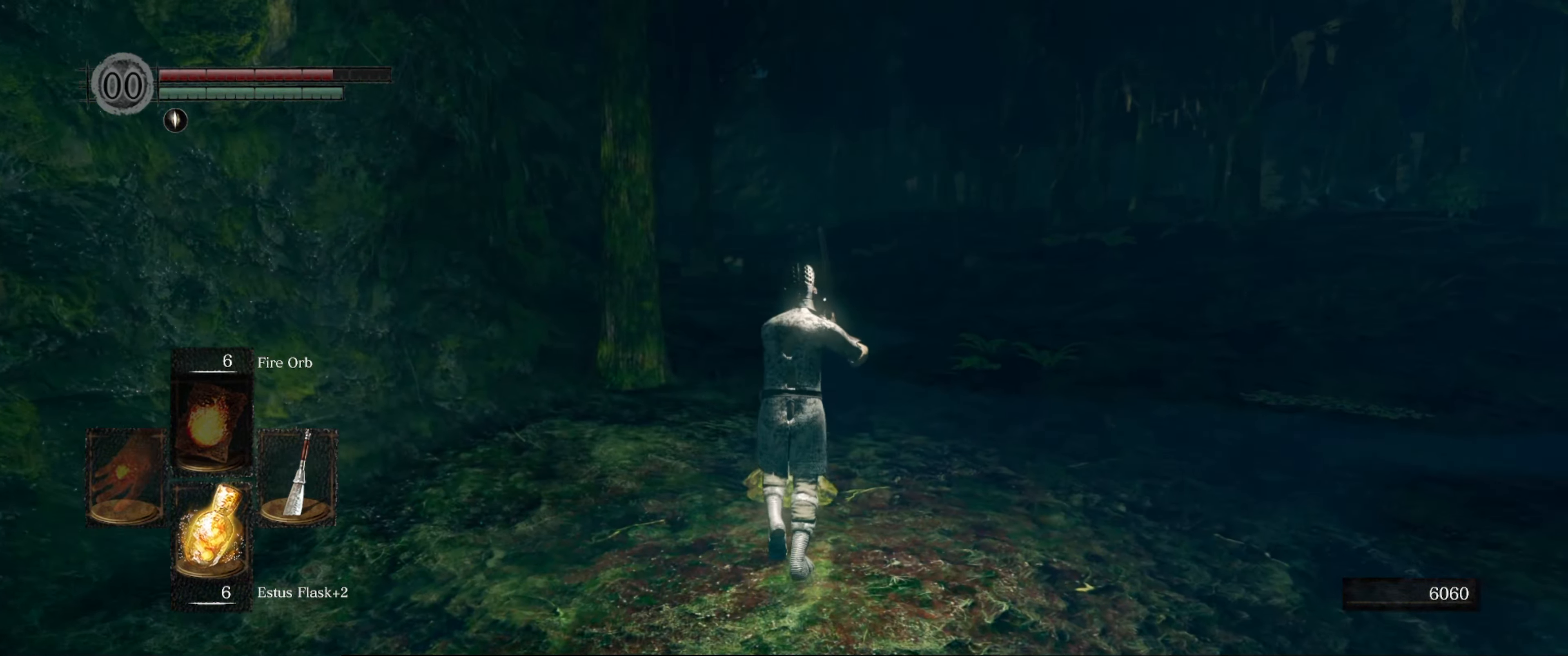
{"buttons": [], "left_stick": "up", "right_stick": "center", "events": []}
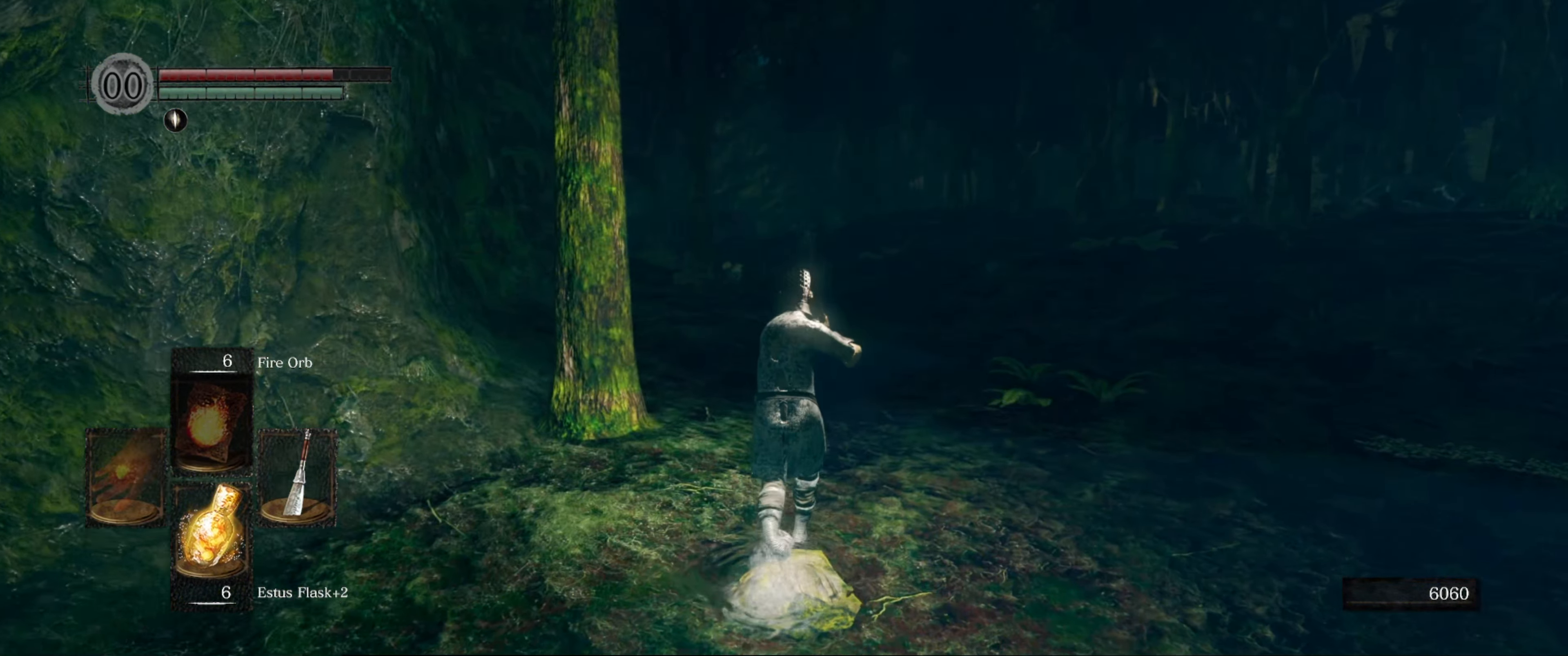
{"buttons": [], "left_stick": "up", "right_stick": "left", "events": [[333, "right_stick", "left"]]}
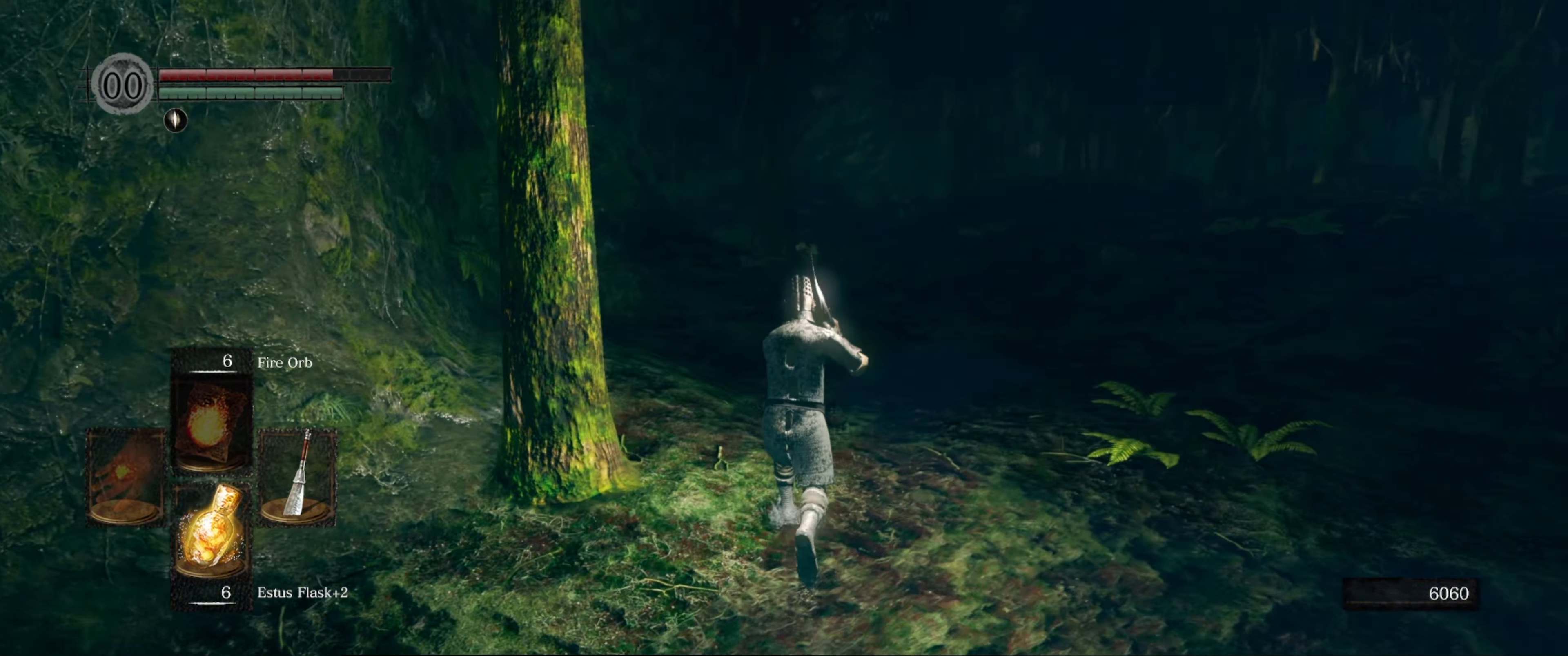
{"buttons": [], "left_stick": "up", "right_stick": "center", "events": [[33, "right_stick", "center"]]}
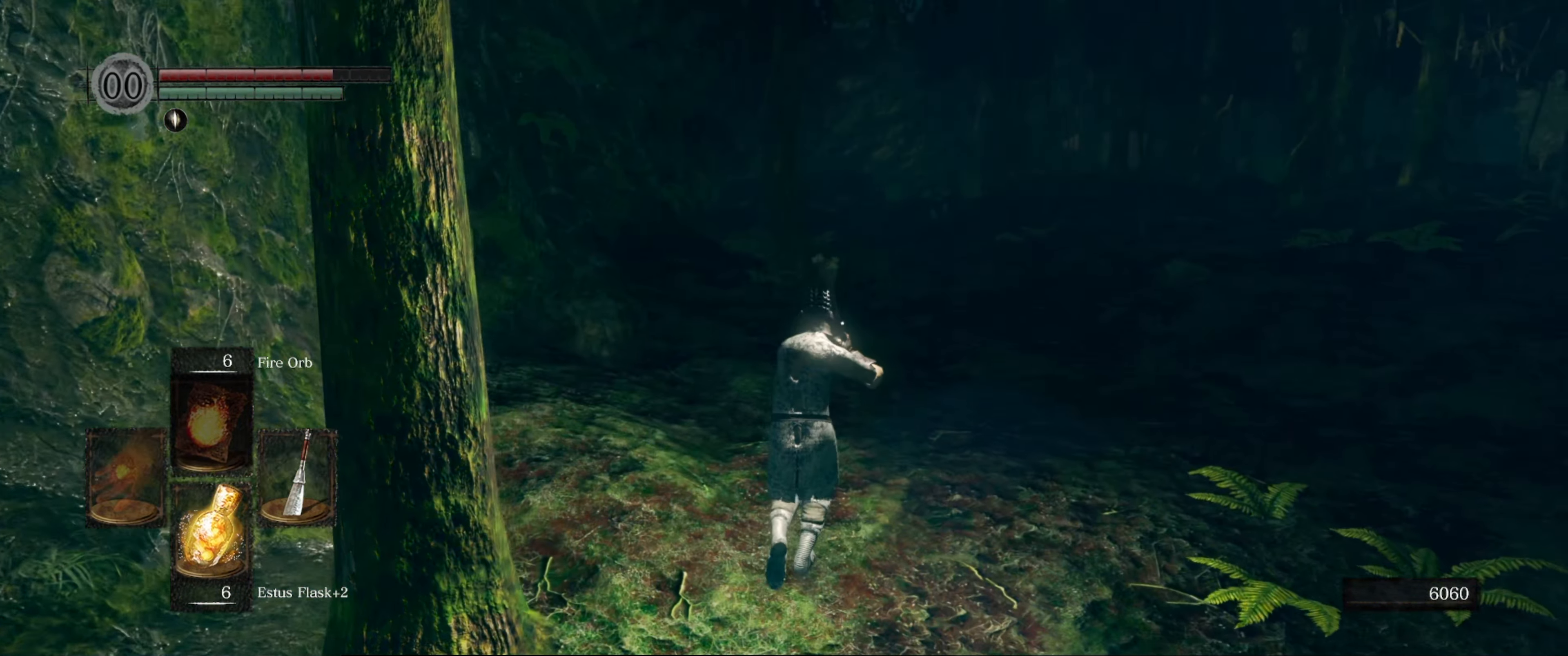
{"buttons": [], "left_stick": "up", "right_stick": "down-left", "events": [[433, "right_stick", "down-left"]]}
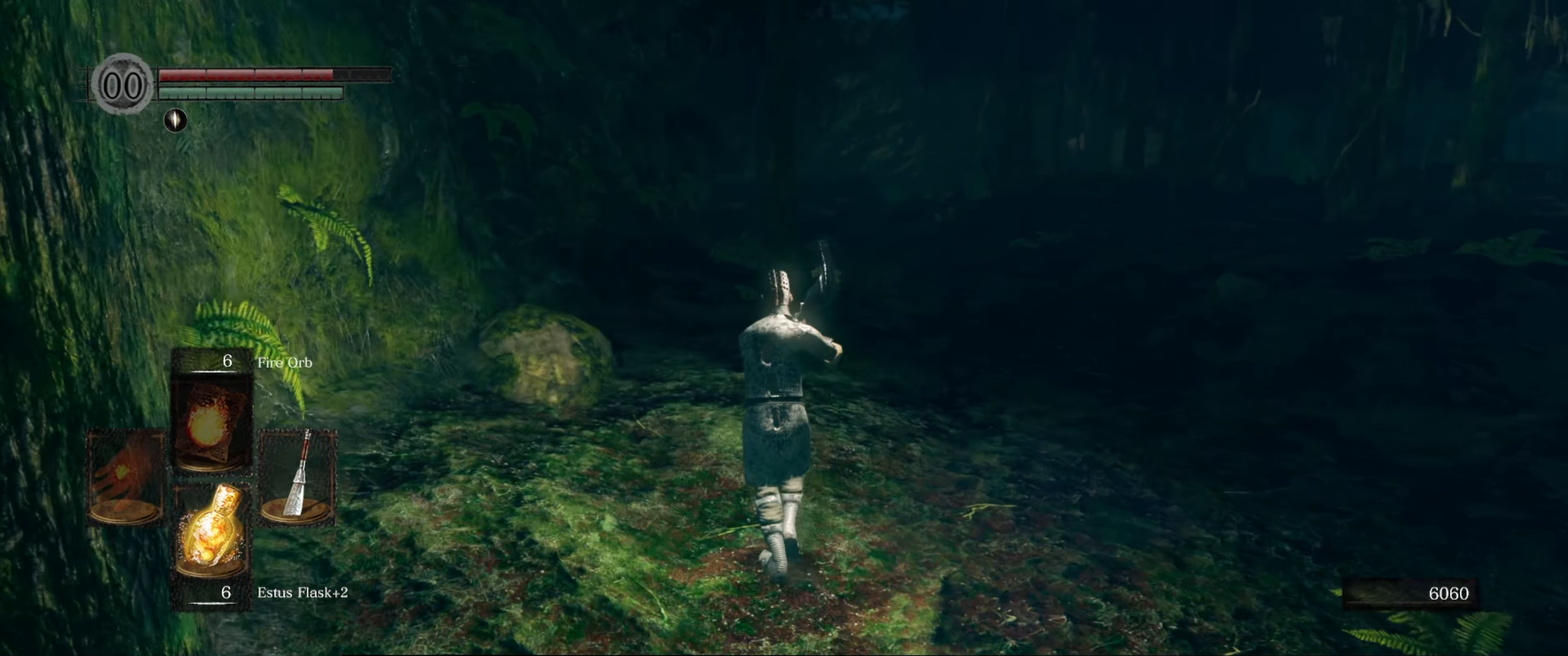
{"buttons": [], "left_stick": "up", "right_stick": "right", "events": [[100, "right_stick", "center"], [483, "right_stick", "right"]]}
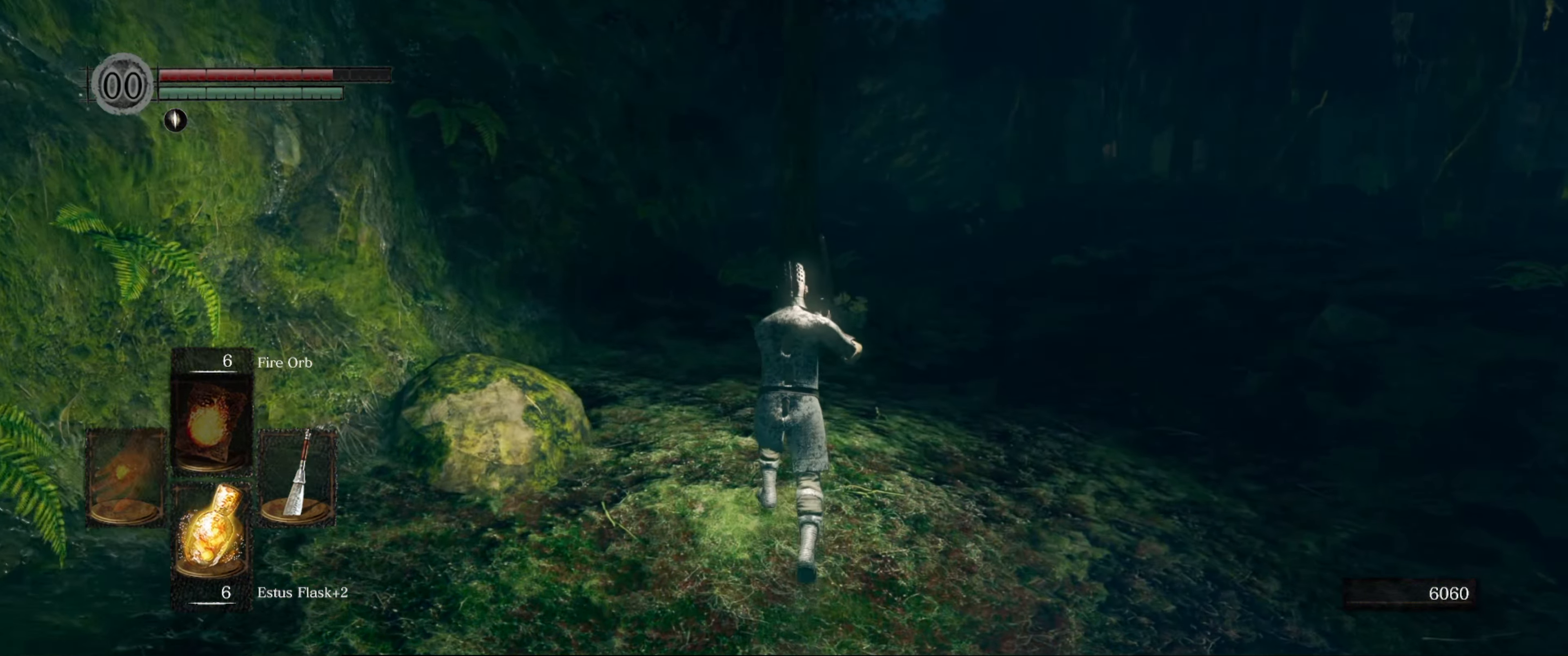
{"buttons": [], "left_stick": "up", "right_stick": "center", "events": [[67, "right_stick", "down-right"], [200, "right_stick", "center"]]}
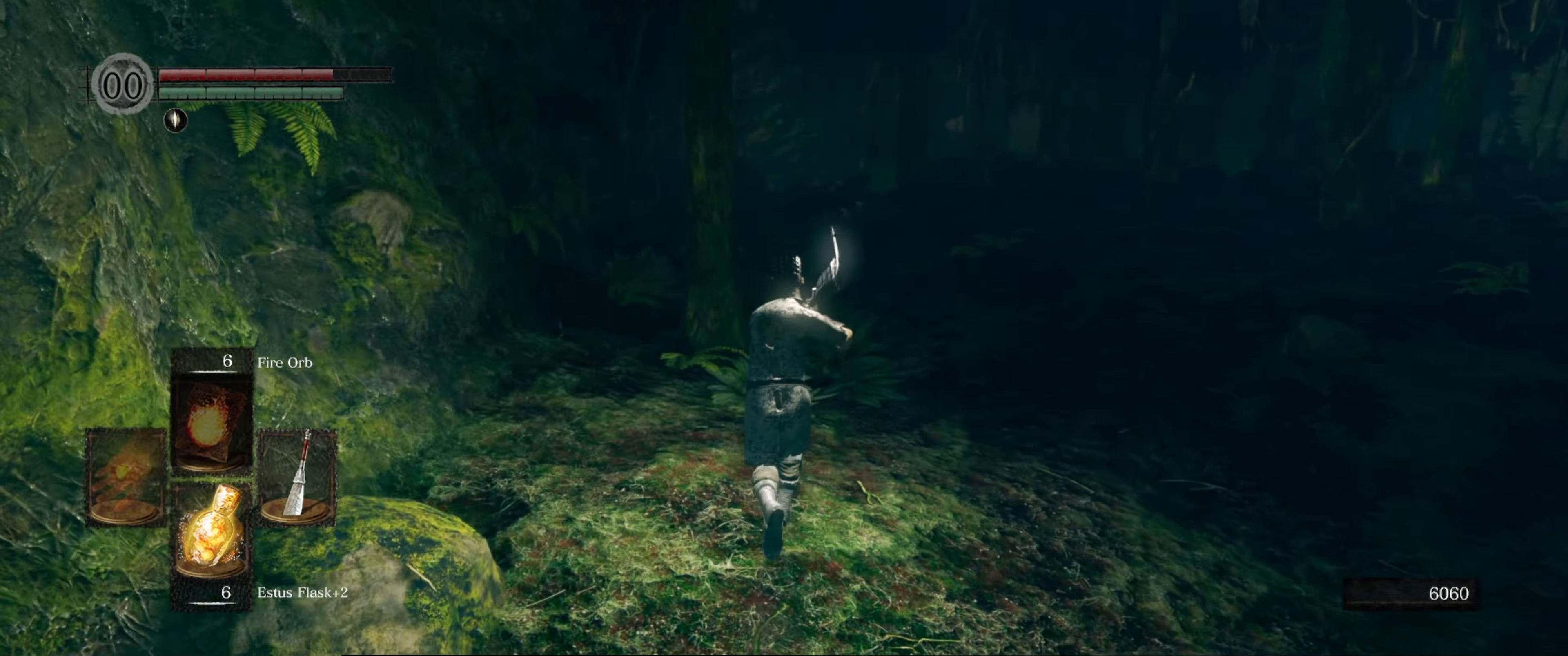
{"buttons": [], "left_stick": "up", "right_stick": "center", "events": []}
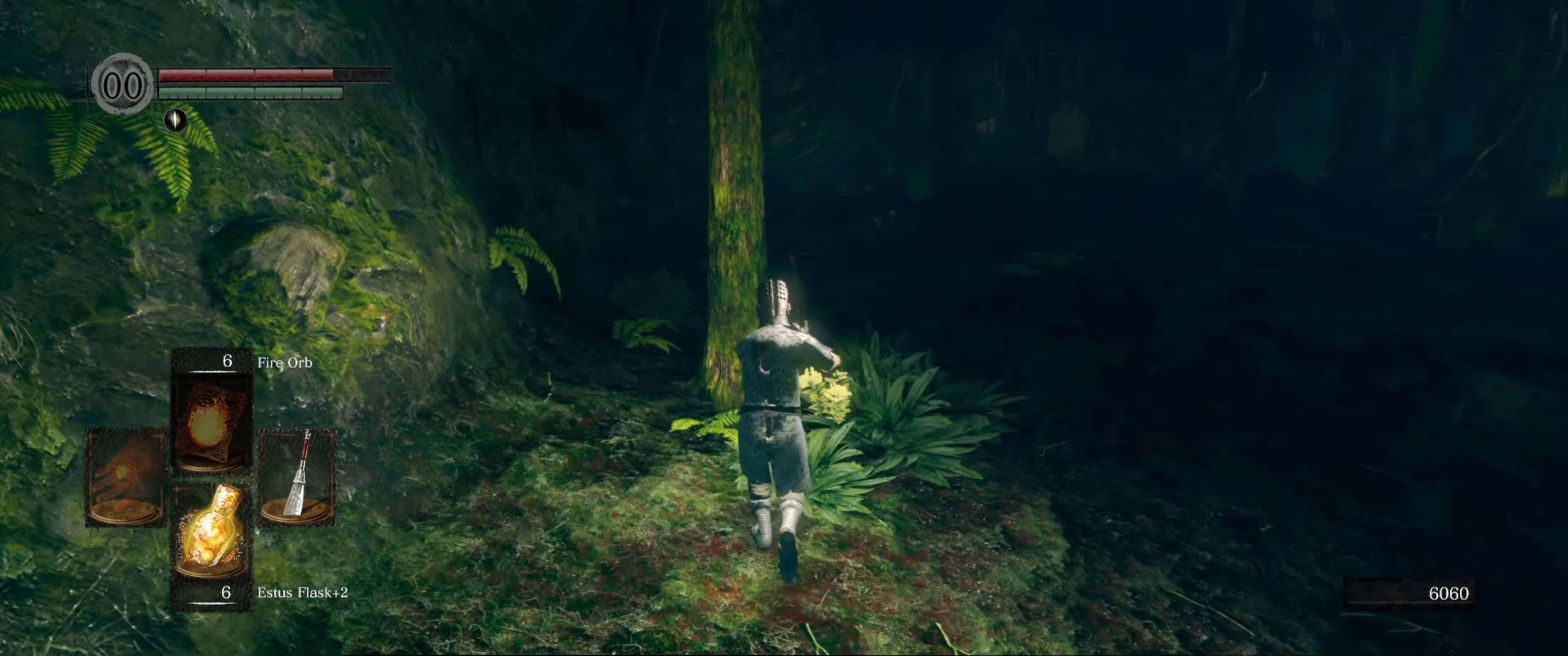
{"buttons": [], "left_stick": "up", "right_stick": "center", "events": [[17, "right_stick", "down-right"], [417, "right_stick", "center"]]}
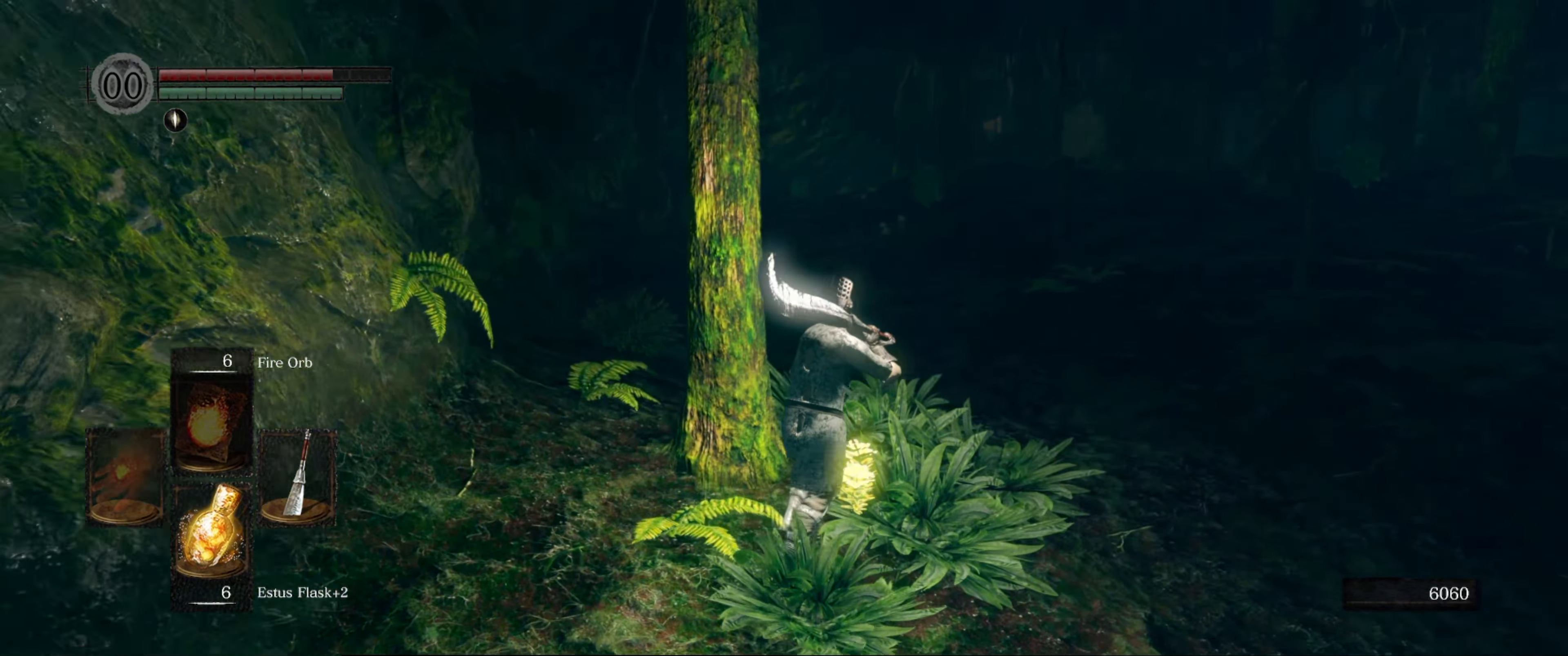
{"buttons": [], "left_stick": "up", "right_stick": "down-left", "events": [[450, "right_stick", "down-left"]]}
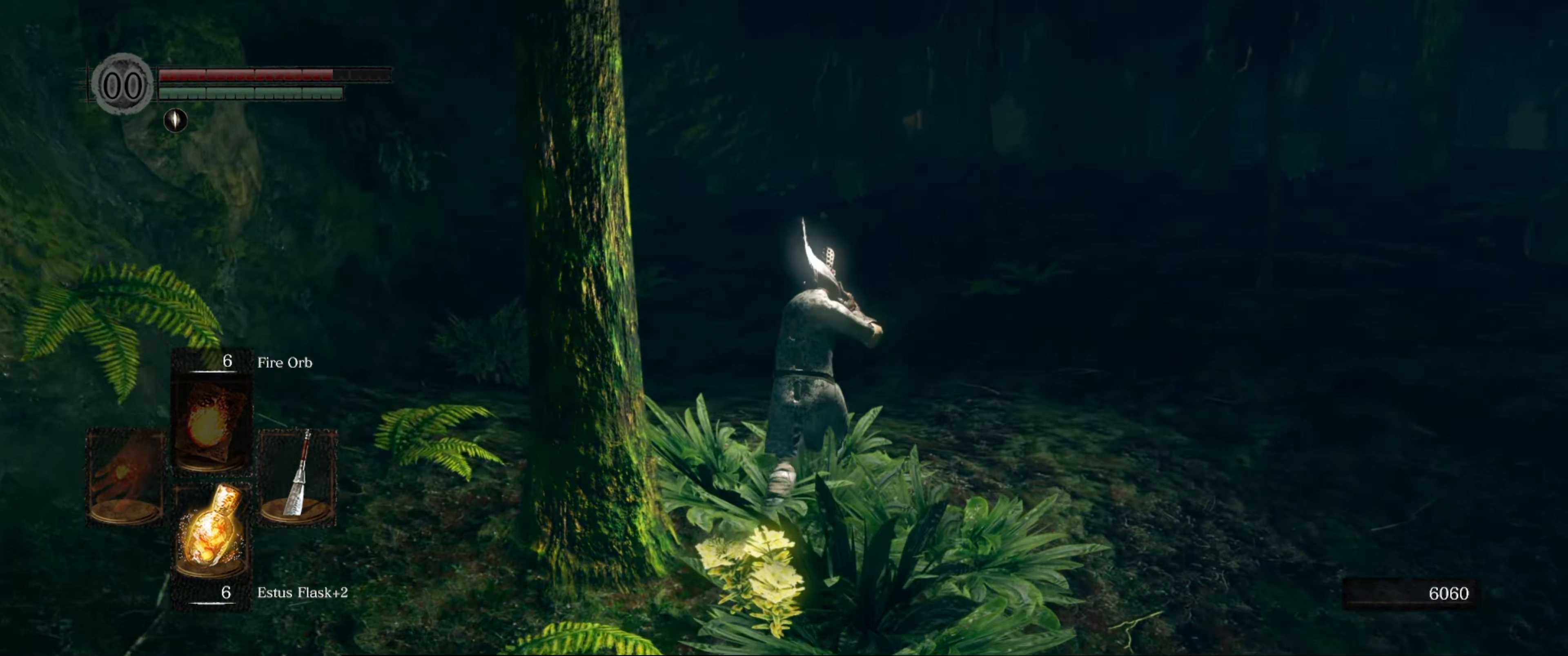
{"buttons": [], "left_stick": "up", "right_stick": "center", "events": [[84, "right_stick", "center"]]}
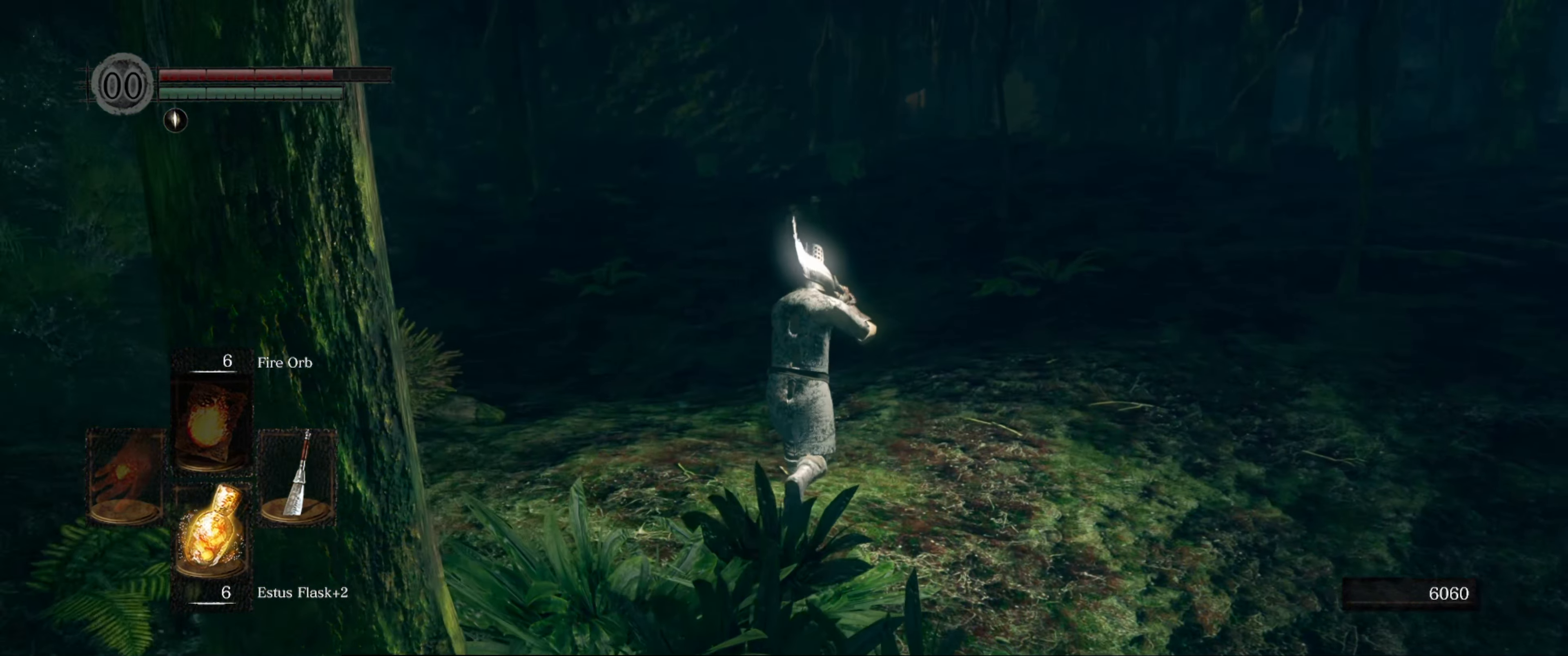
{"buttons": [], "left_stick": "up", "right_stick": "center", "events": [[50, "right_stick", "left"], [250, "right_stick", "center"]]}
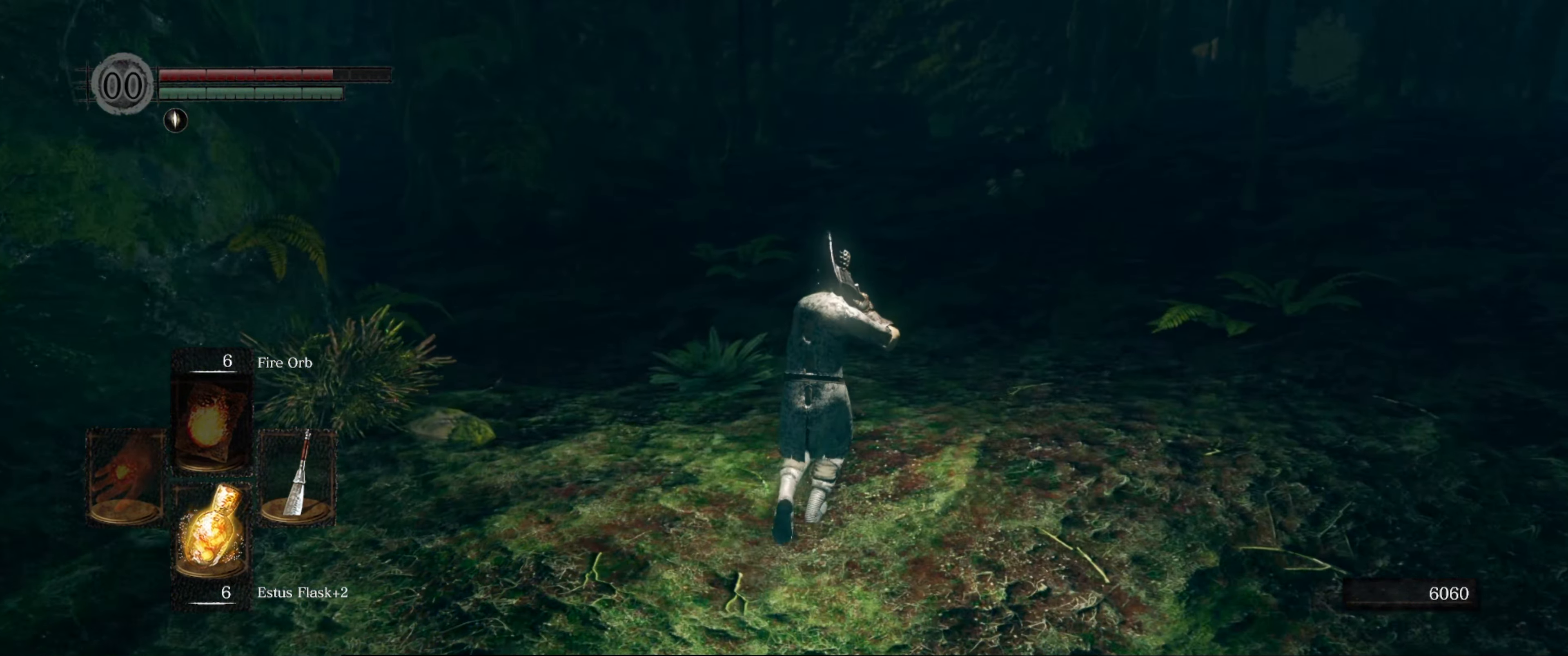
{"buttons": [], "left_stick": "up", "right_stick": "left", "events": [[434, "right_stick", "left"]]}
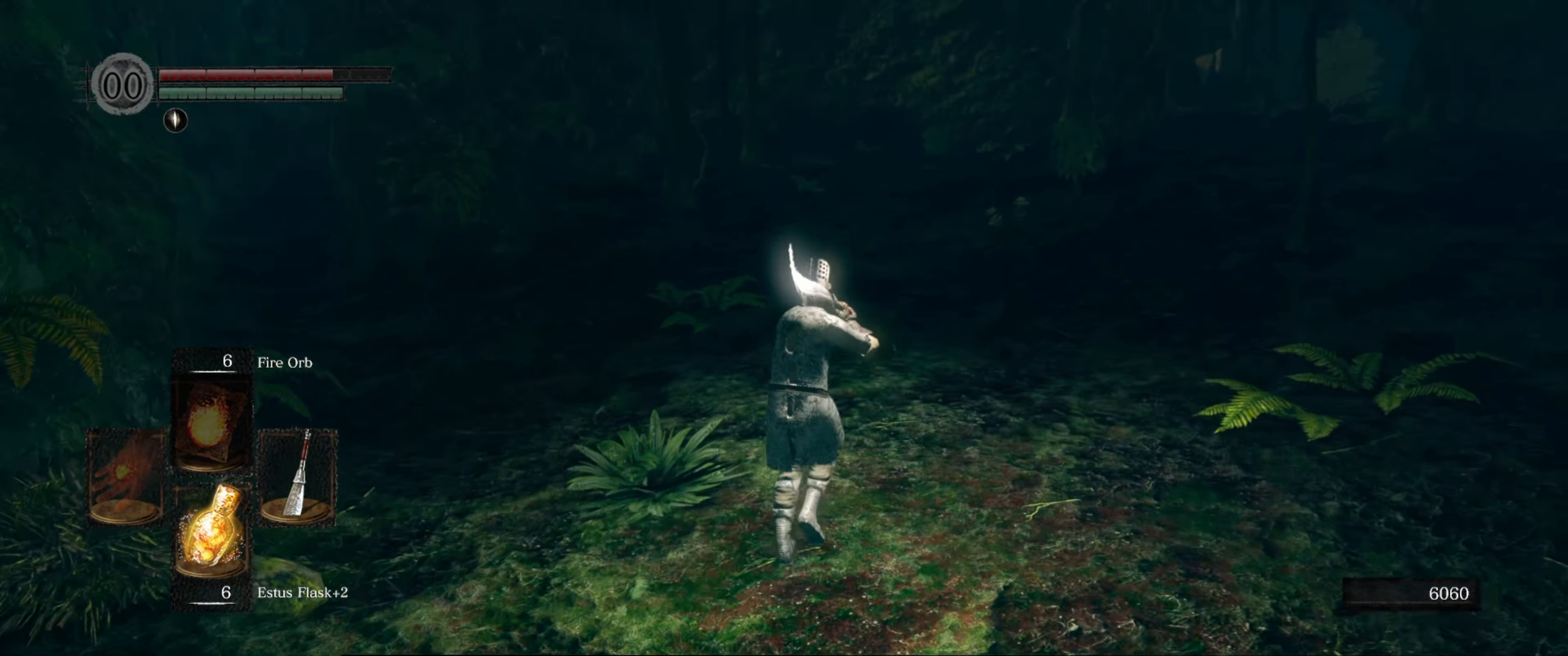
{"buttons": [], "left_stick": "up", "right_stick": "center", "events": [[200, "right_stick", "center"]]}
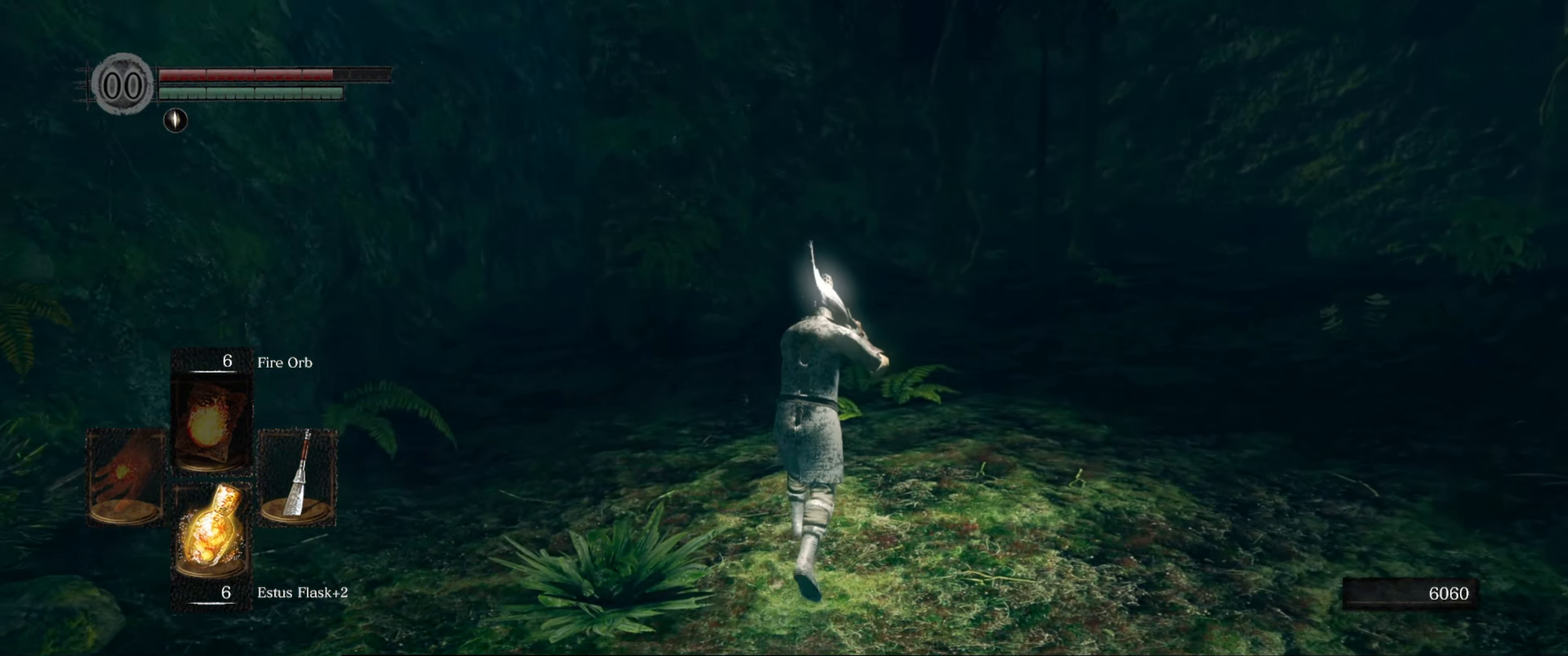
{"buttons": [], "left_stick": "up", "right_stick": "center", "events": []}
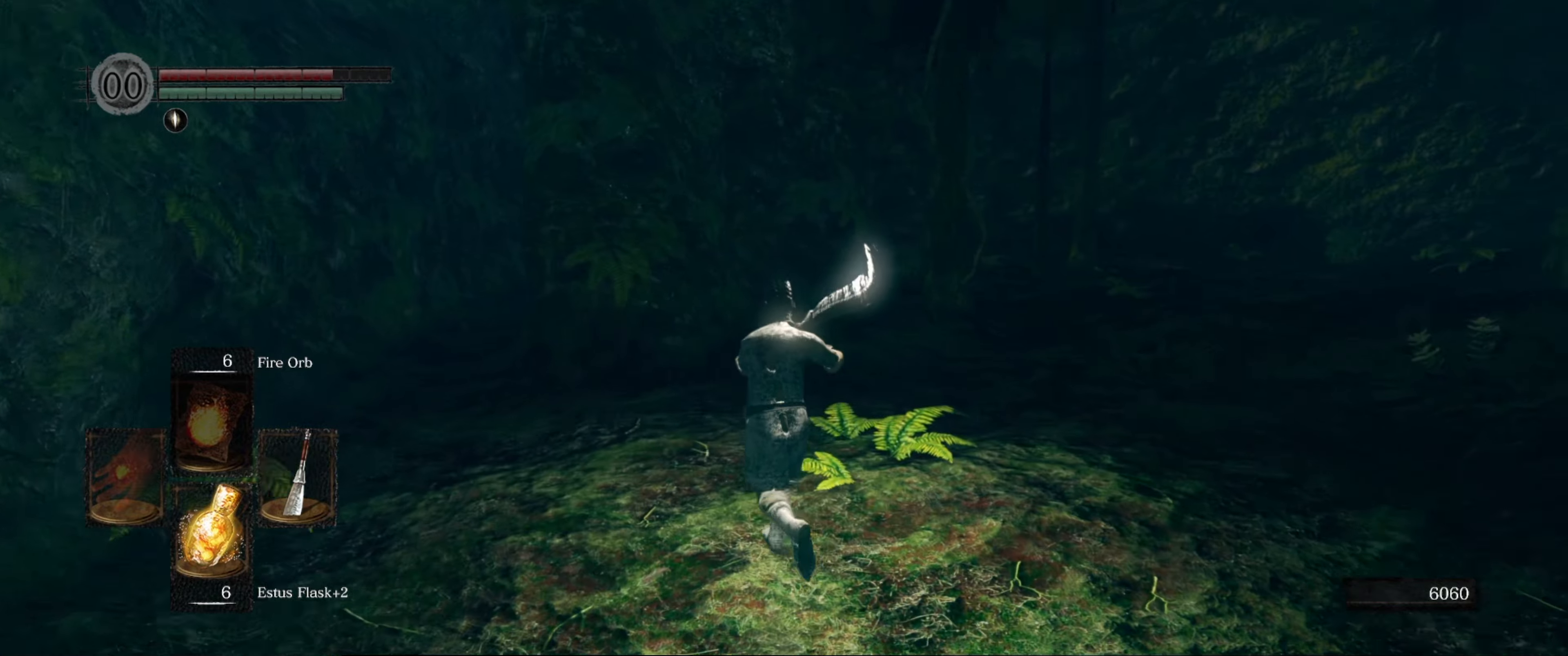
{"buttons": [], "left_stick": "up-left", "right_stick": "right", "events": [[116, "right_stick", "right"], [150, "left_stick", "up-left"], [333, "right_stick", "center"], [500, "right_stick", "right"]]}
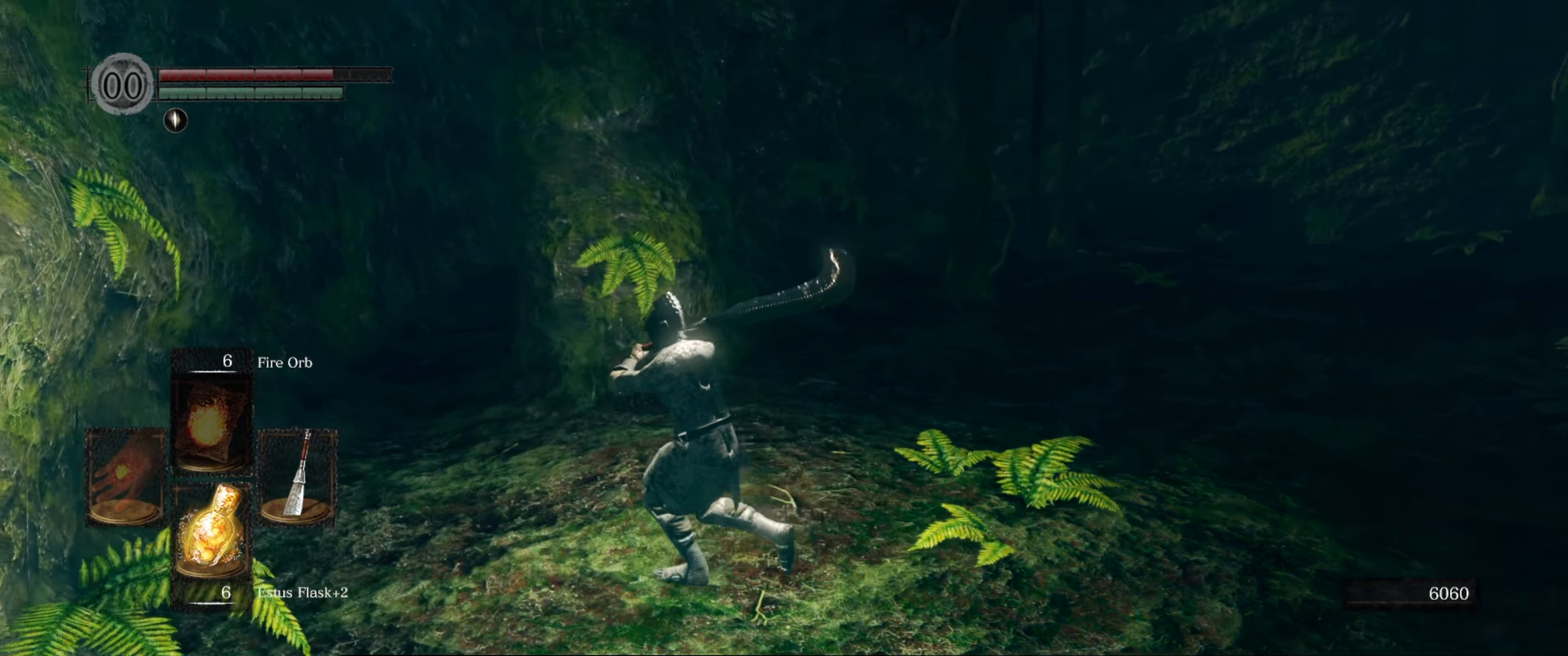
{"buttons": [], "left_stick": "up-left", "right_stick": "center", "events": [[300, "right_stick", "center"]]}
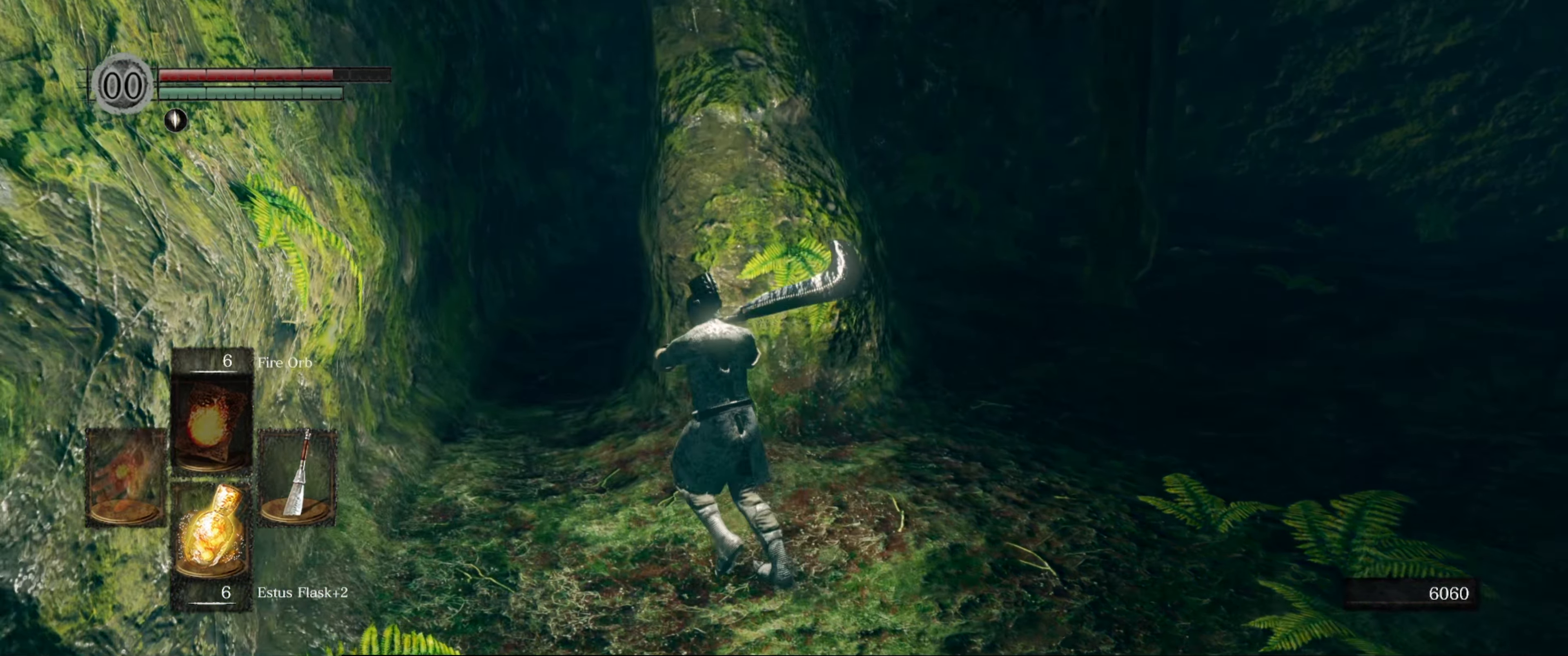
{"buttons": [], "left_stick": "up", "right_stick": "center", "events": [[466, "left_stick", "up"]]}
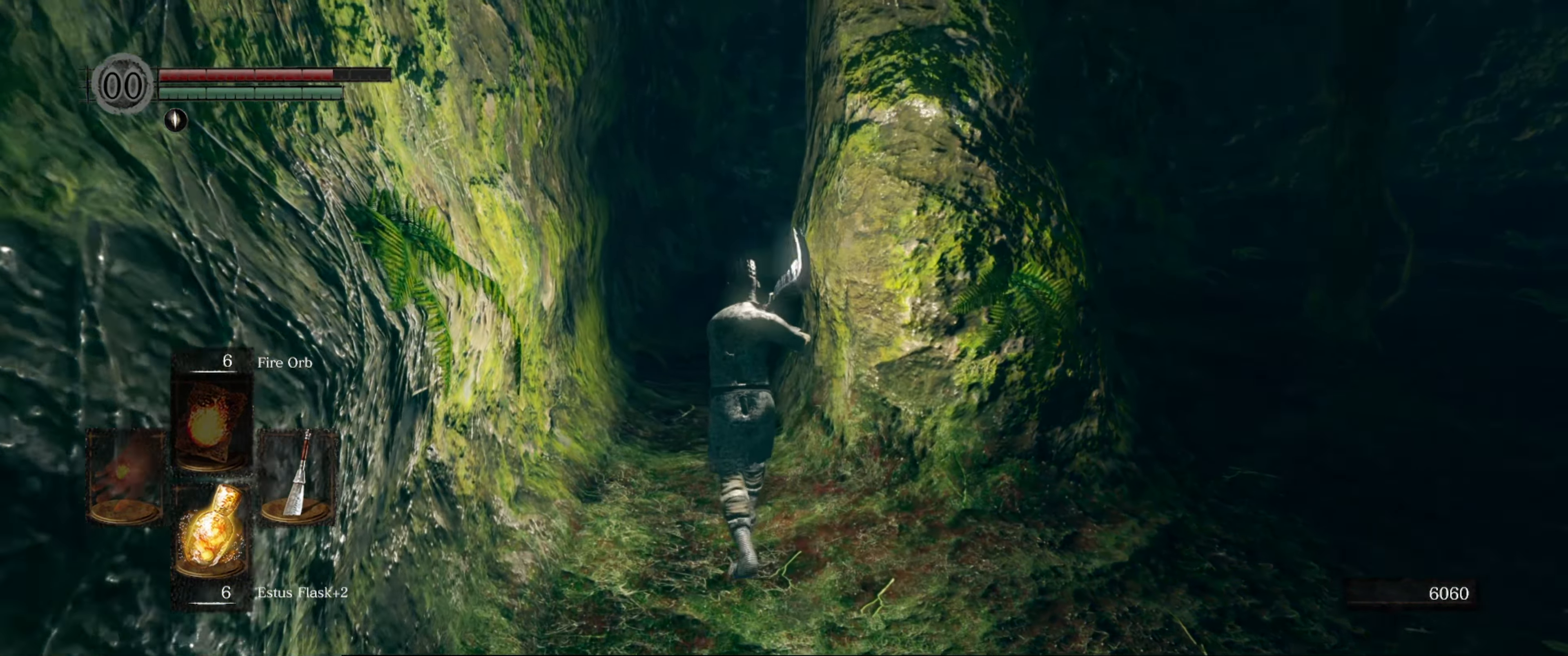
{"buttons": [], "left_stick": "up", "right_stick": "right", "events": [[483, "right_stick", "right"]]}
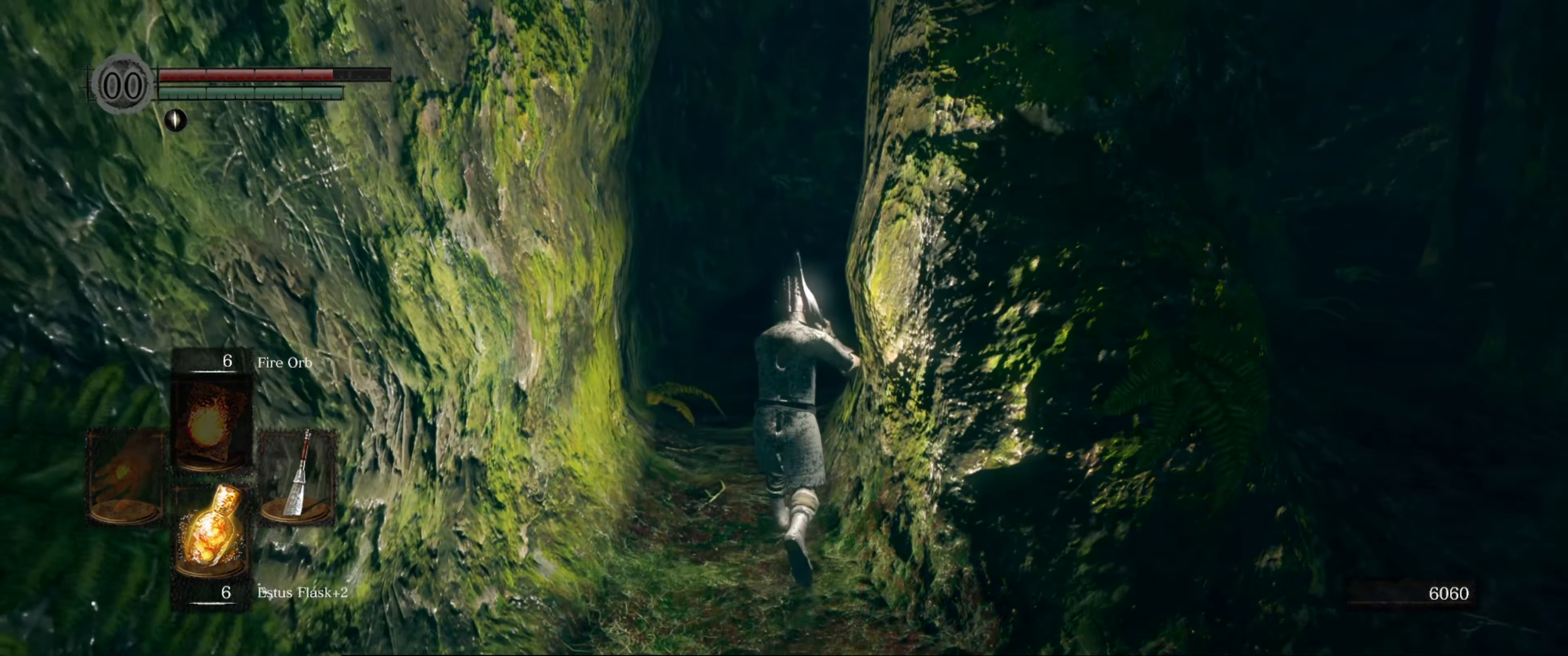
{"buttons": [], "left_stick": "up", "right_stick": "right", "events": [[300, "right_stick", "center"], [500, "right_stick", "right"]]}
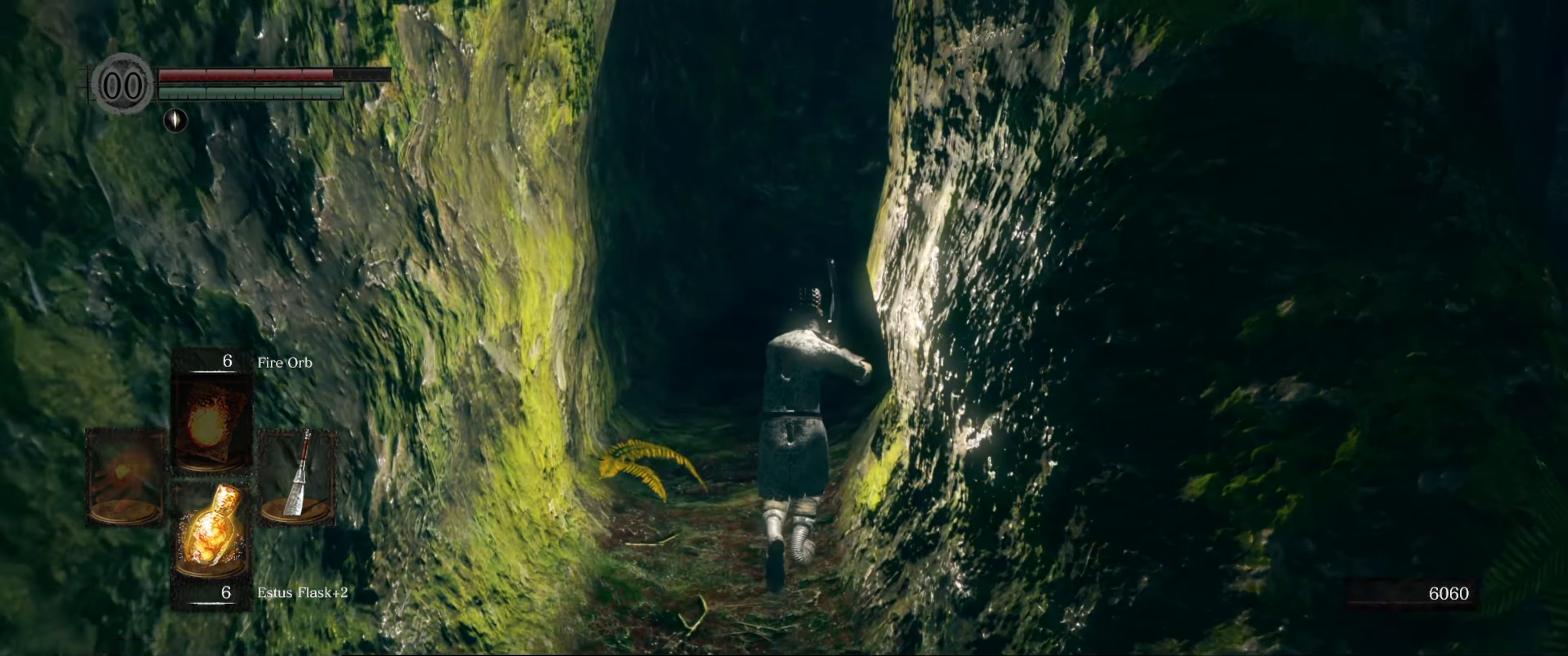
{"buttons": [], "left_stick": "up", "right_stick": "center", "events": [[200, "right_stick", "down-right"], [300, "right_stick", "center"]]}
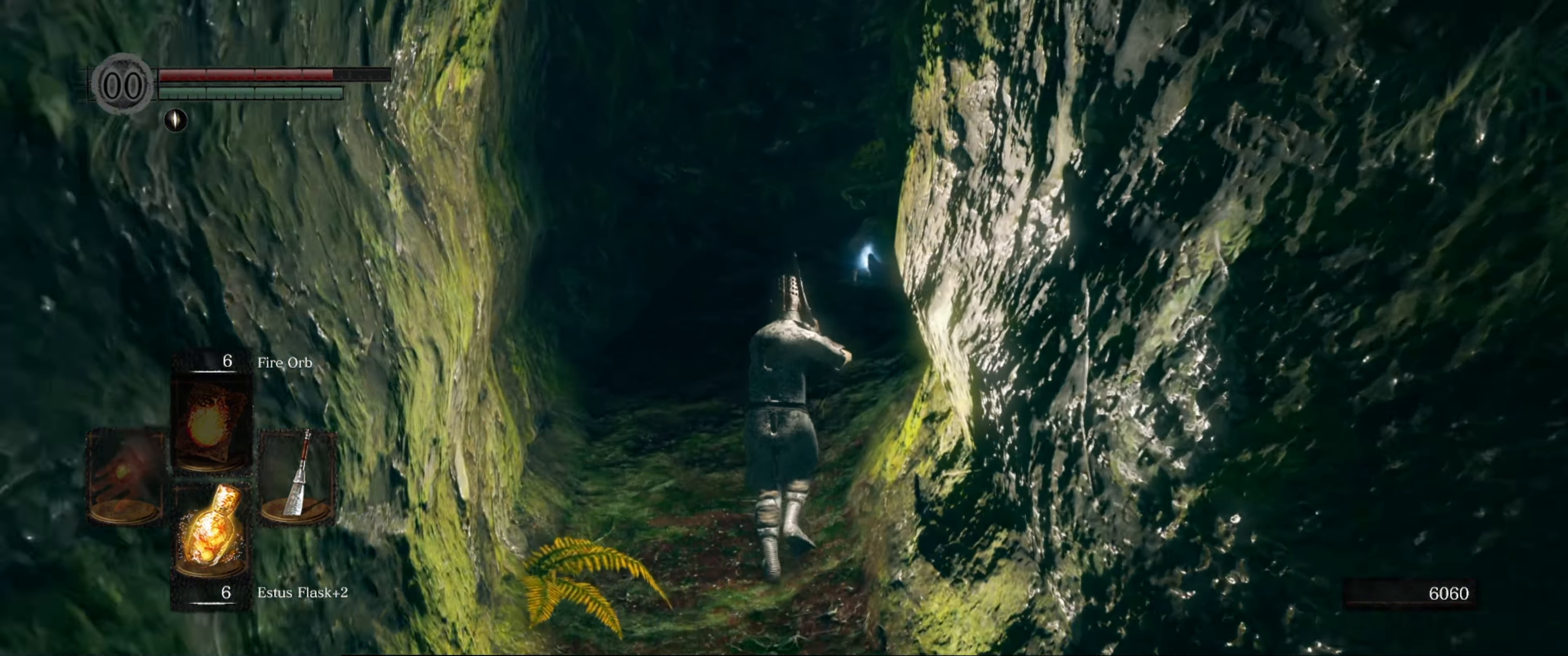
{"buttons": [], "left_stick": "up", "right_stick": "down-right", "events": [[300, "right_stick", "right"], [383, "right_stick", "down-right"]]}
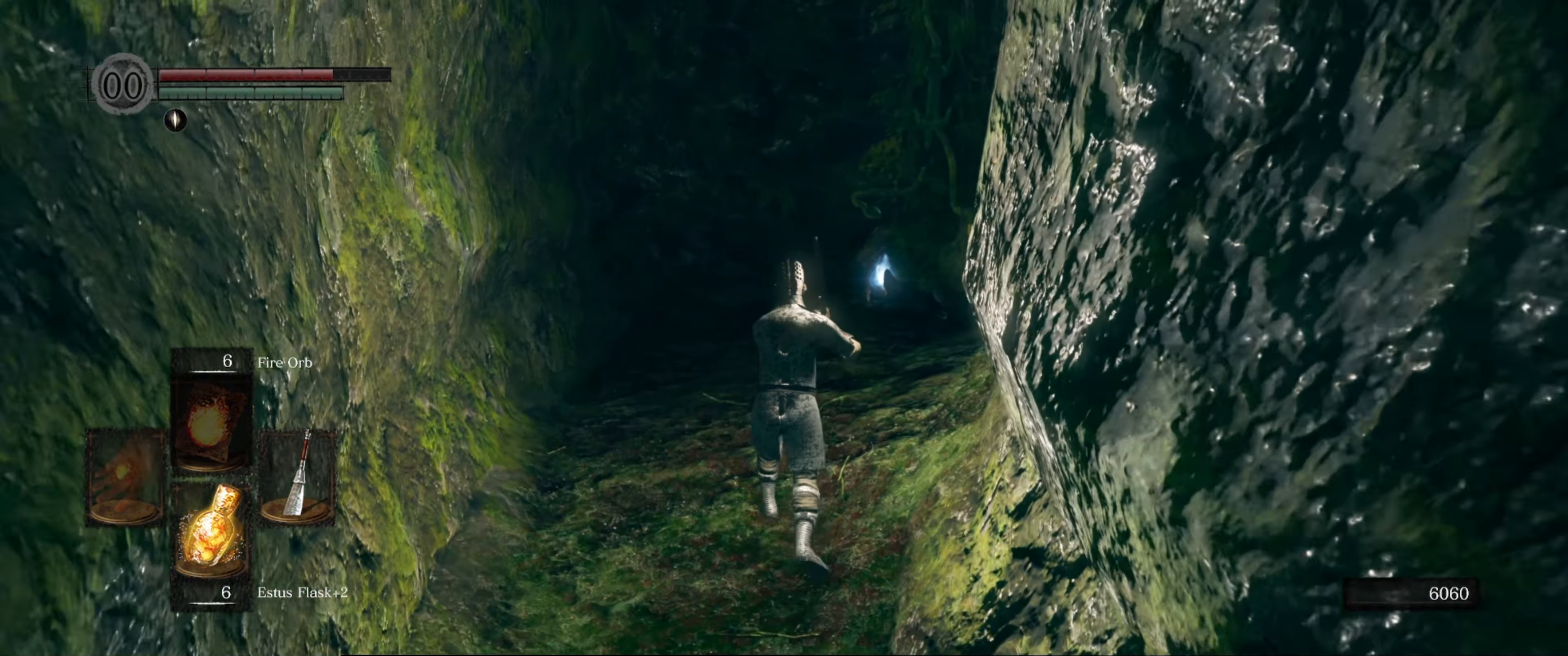
{"buttons": [], "left_stick": "up", "right_stick": "down-right", "events": []}
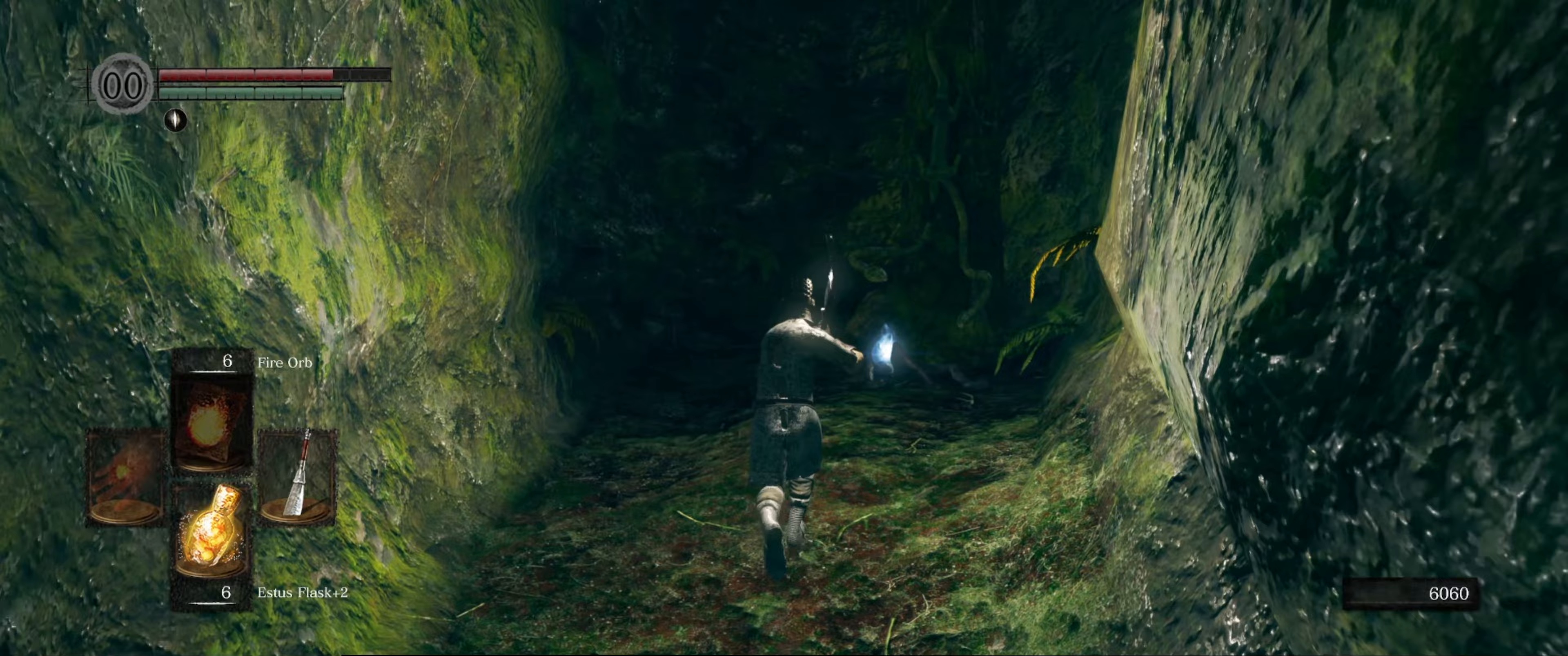
{"buttons": [], "left_stick": "up", "right_stick": "center", "events": [[333, "right_stick", "center"]]}
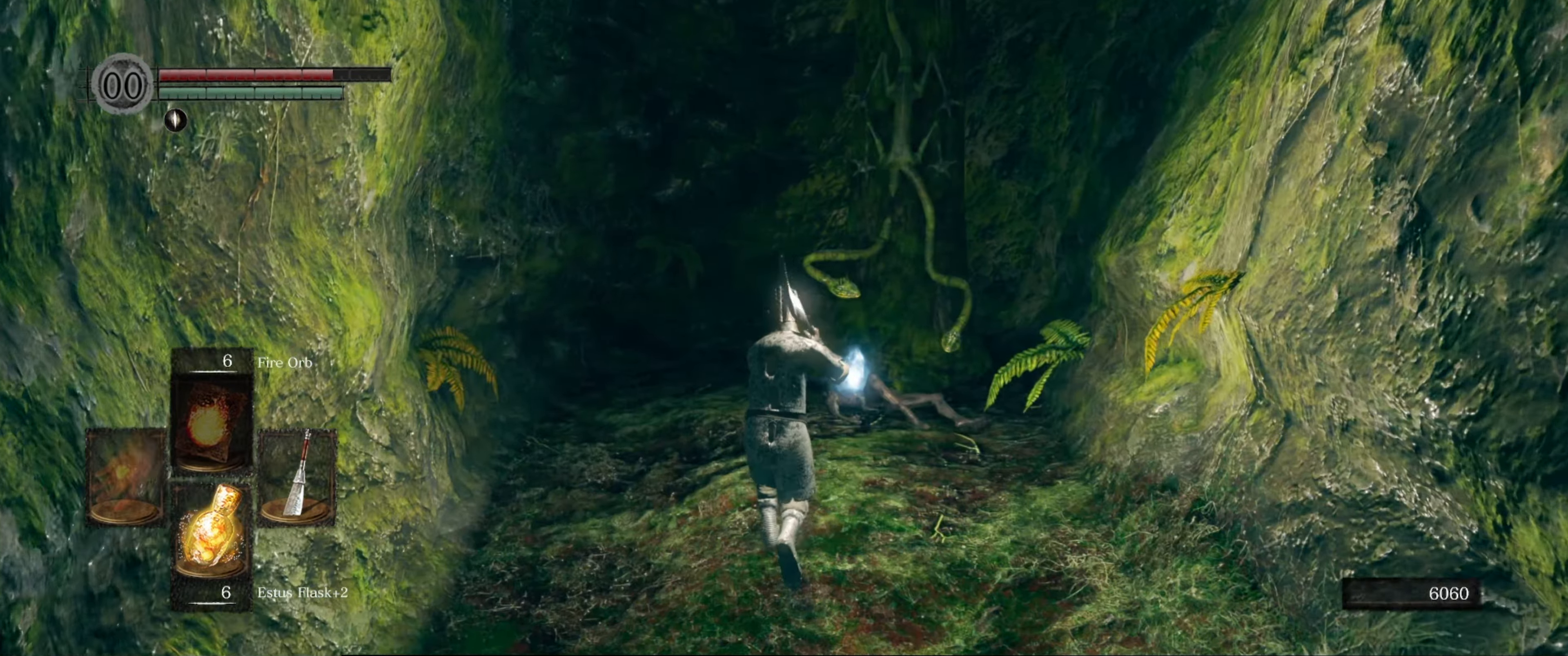
{"buttons": [], "left_stick": "center", "right_stick": "center", "events": [[250, "R1", "down"], [300, "left_stick", "center"], [383, "R1", "up"]]}
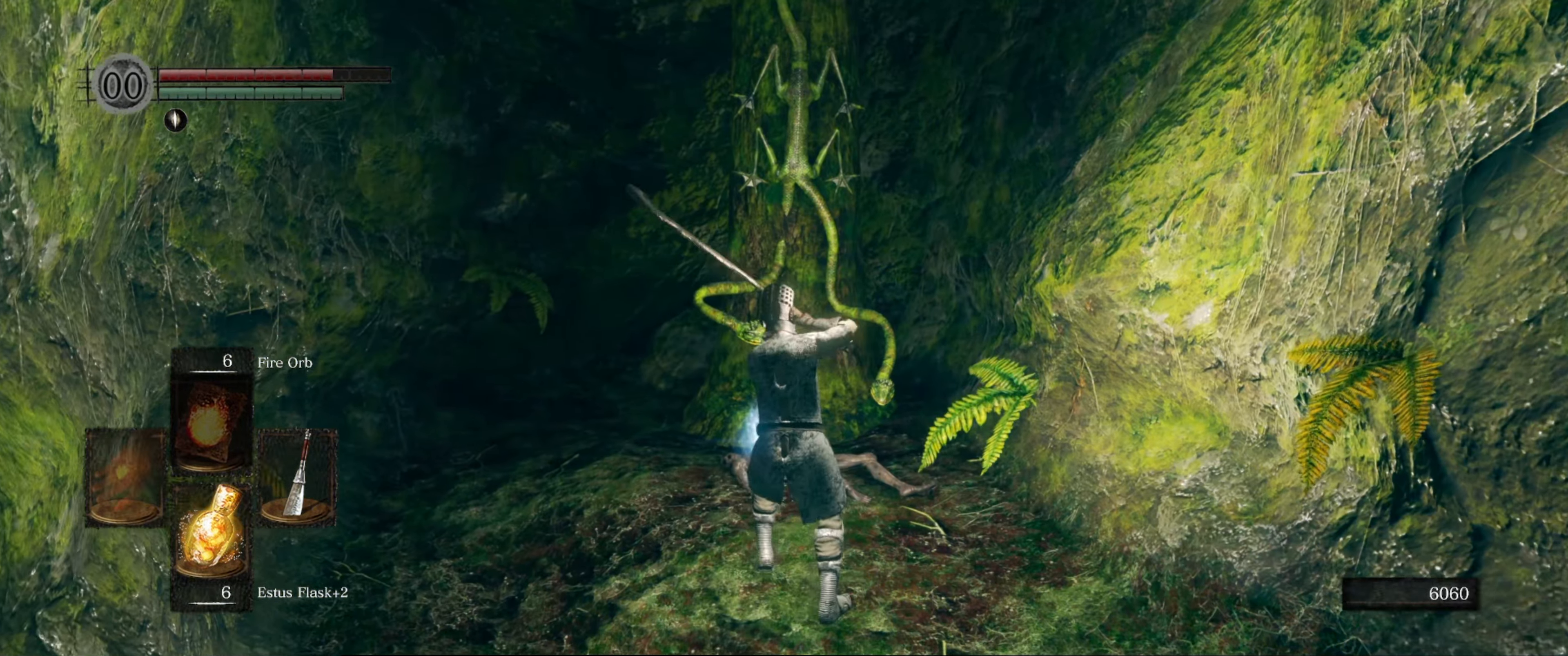
{"buttons": [], "left_stick": "center", "right_stick": "left", "events": [[483, "right_stick", "left"]]}
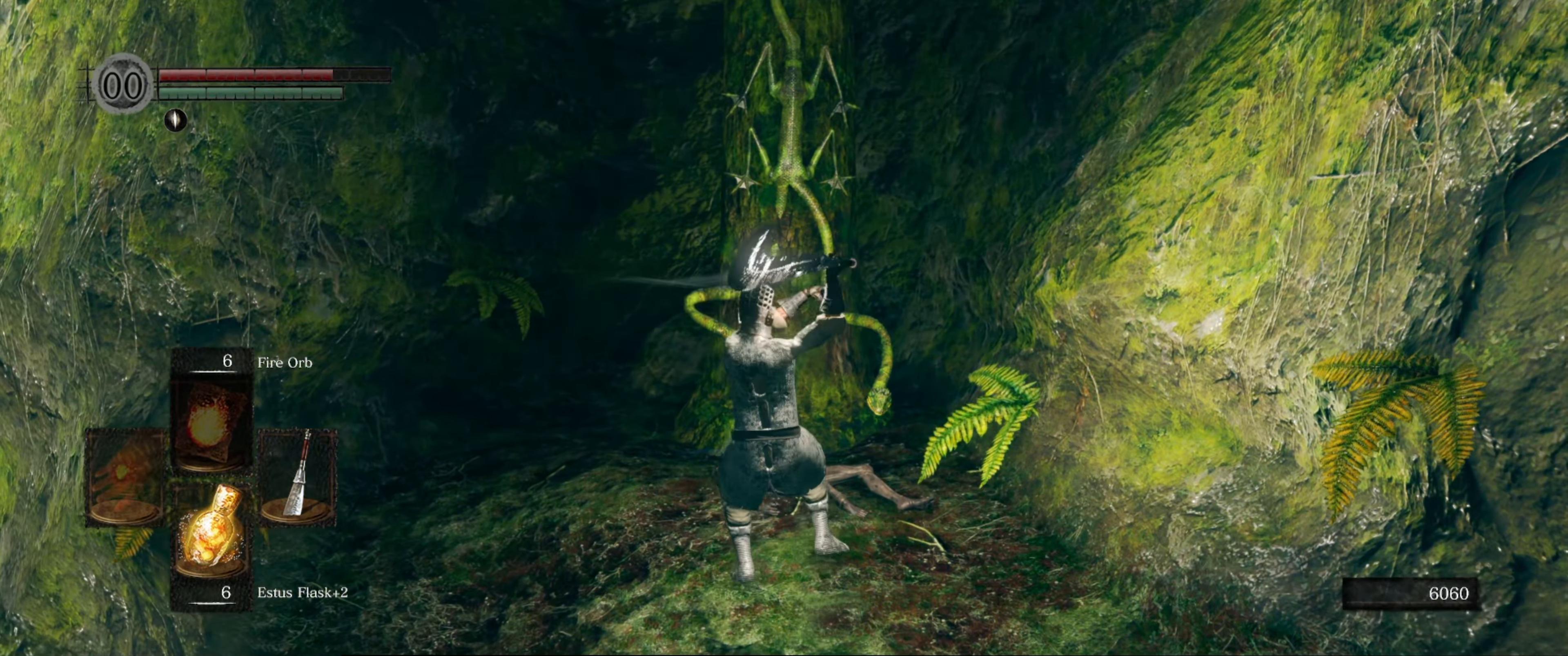
{"buttons": [], "left_stick": "center", "right_stick": "left", "events": [[200, "right_stick", "center"], [383, "right_stick", "left"]]}
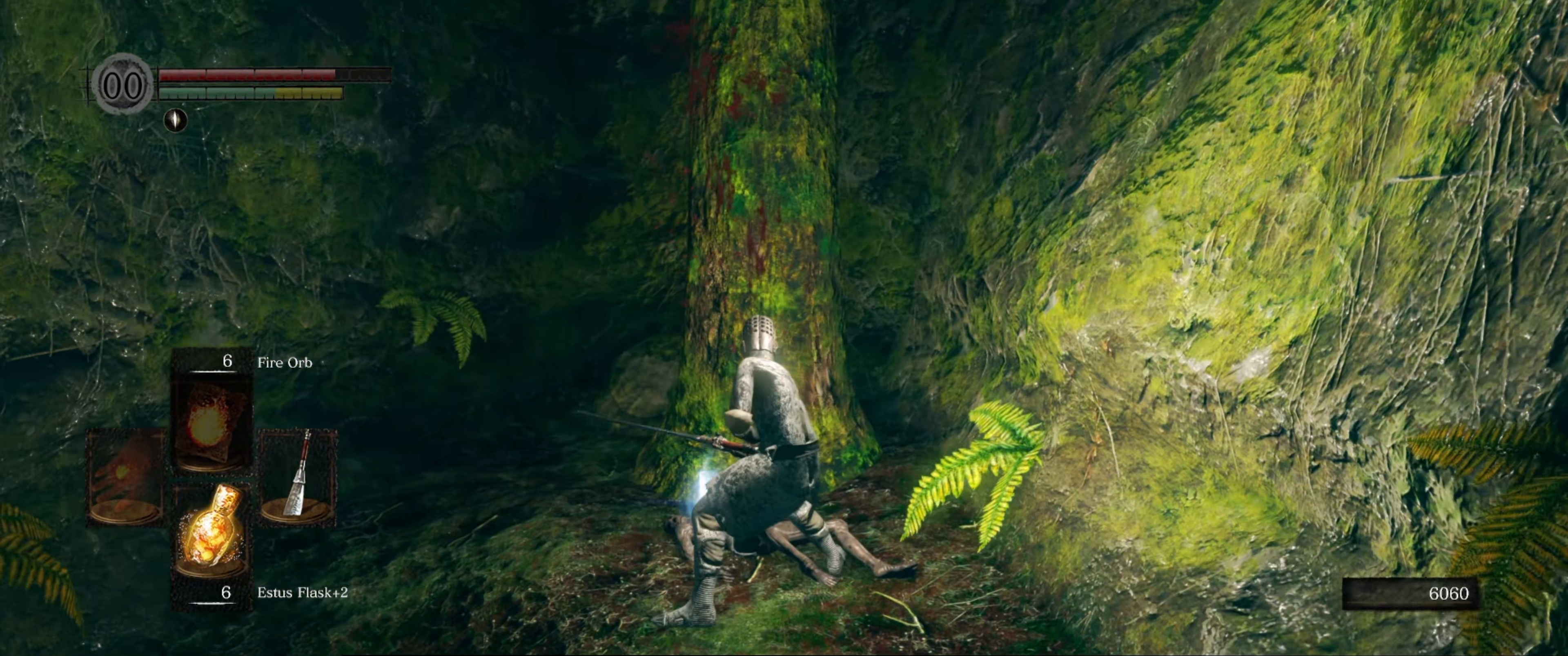
{"buttons": [], "left_stick": "up-left", "right_stick": "center", "events": [[67, "right_stick", "center"], [433, "left_stick", "up-left"]]}